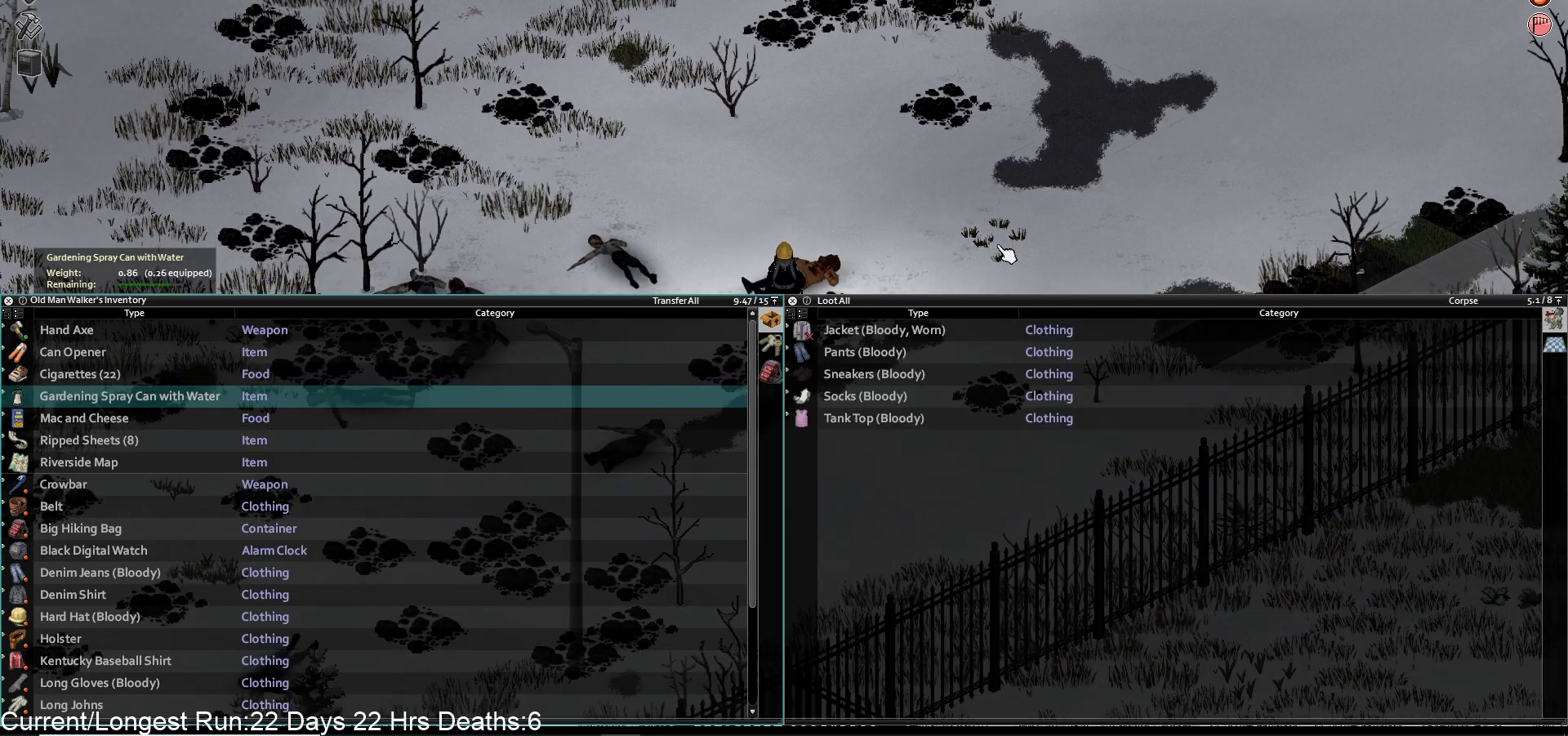
Gameplay with a controller (PlayStation layout); each line is a JSON object with the inputs held at the frame after it. "events" lists button and stick changes between this image and that frame as [ms after this image, input, new state], when the widget could be followed in between.
{"buttons": [], "left_stick": "down-left", "right_stick": "center", "events": [[200, "R1", "down"], [250, "left_stick", "left"], [350, "R1", "up"], [350, "left_stick", "down-left"]]}
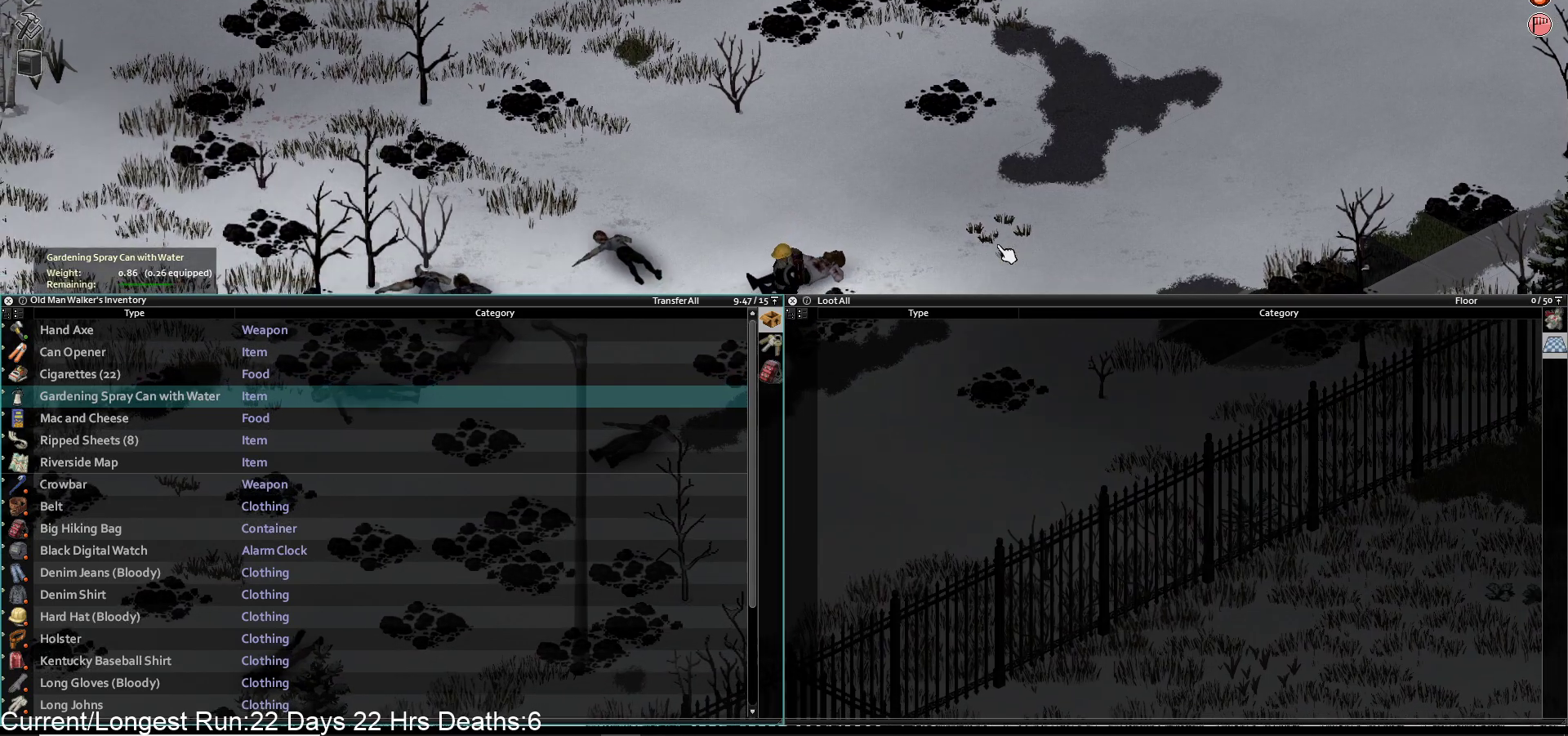
{"buttons": ["R1"], "left_stick": "down", "right_stick": "center"}
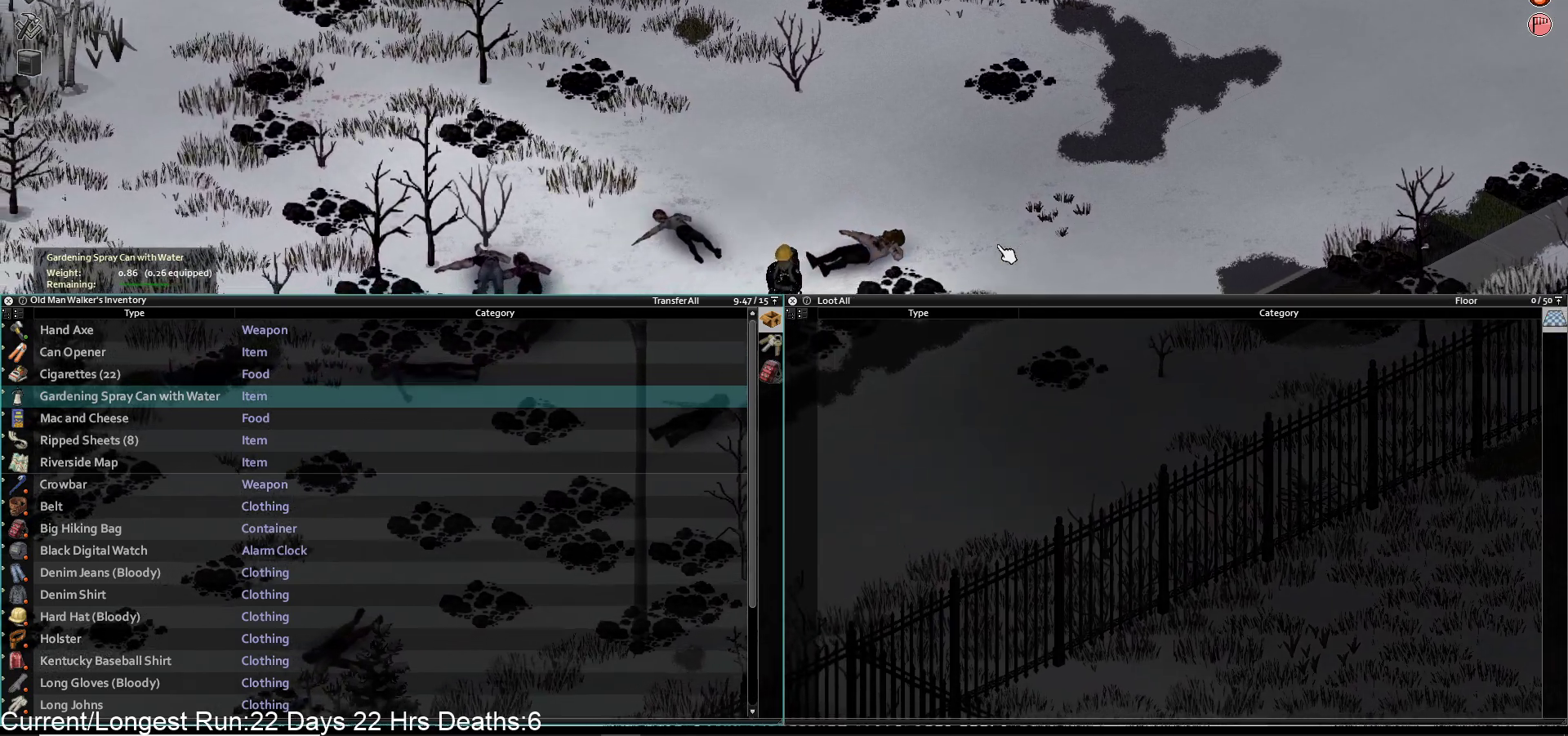
{"buttons": [], "left_stick": "up", "right_stick": "center", "events": [[67, "left_stick", "center"], [150, "R1", "up"], [333, "TRIANGLE", "down"], [367, "left_stick", "up"], [450, "TRIANGLE", "up"]]}
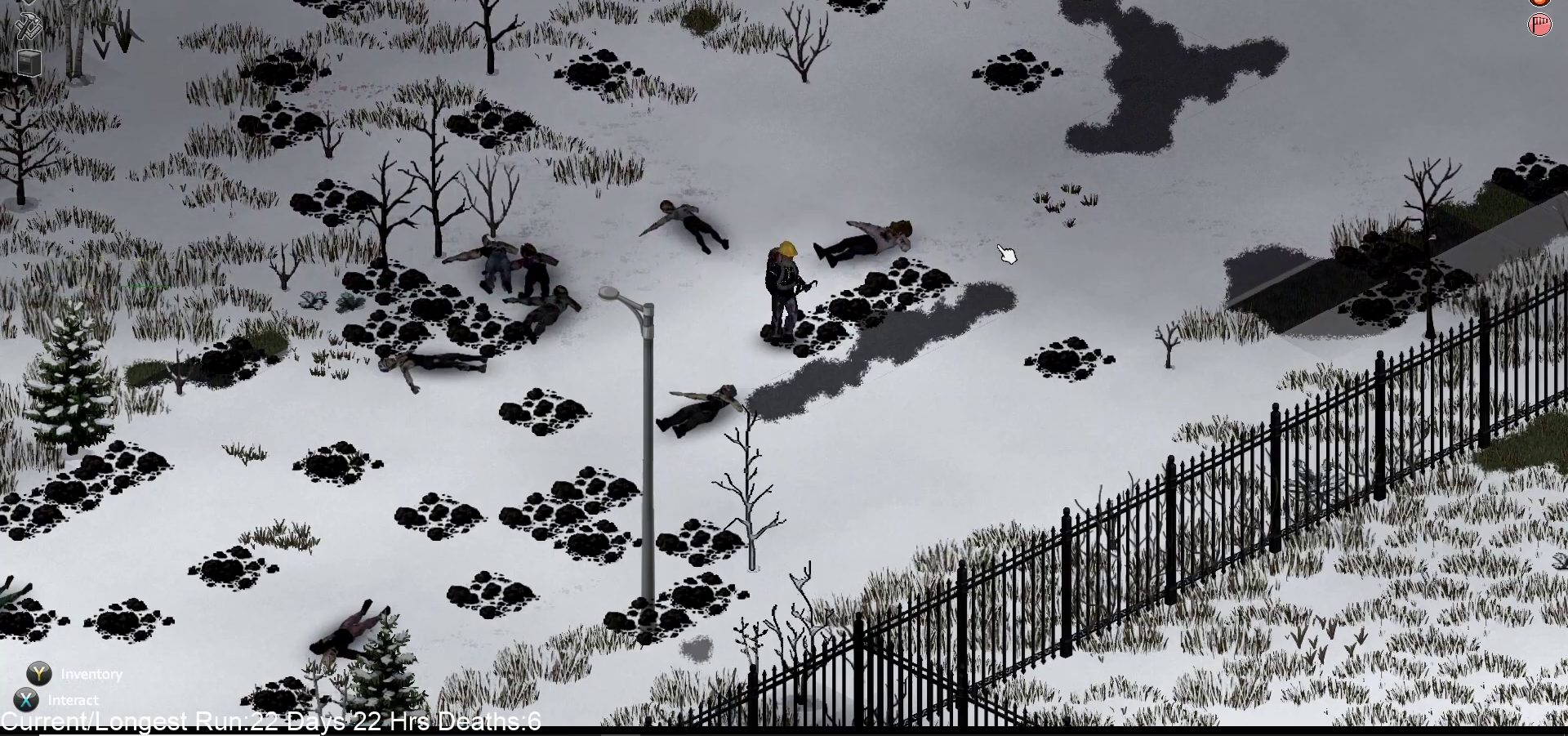
{"buttons": ["R1"], "left_stick": "up", "right_stick": "up-right", "events": [[233, "right_stick", "right"], [333, "R1", "down"], [400, "right_stick", "up-right"]]}
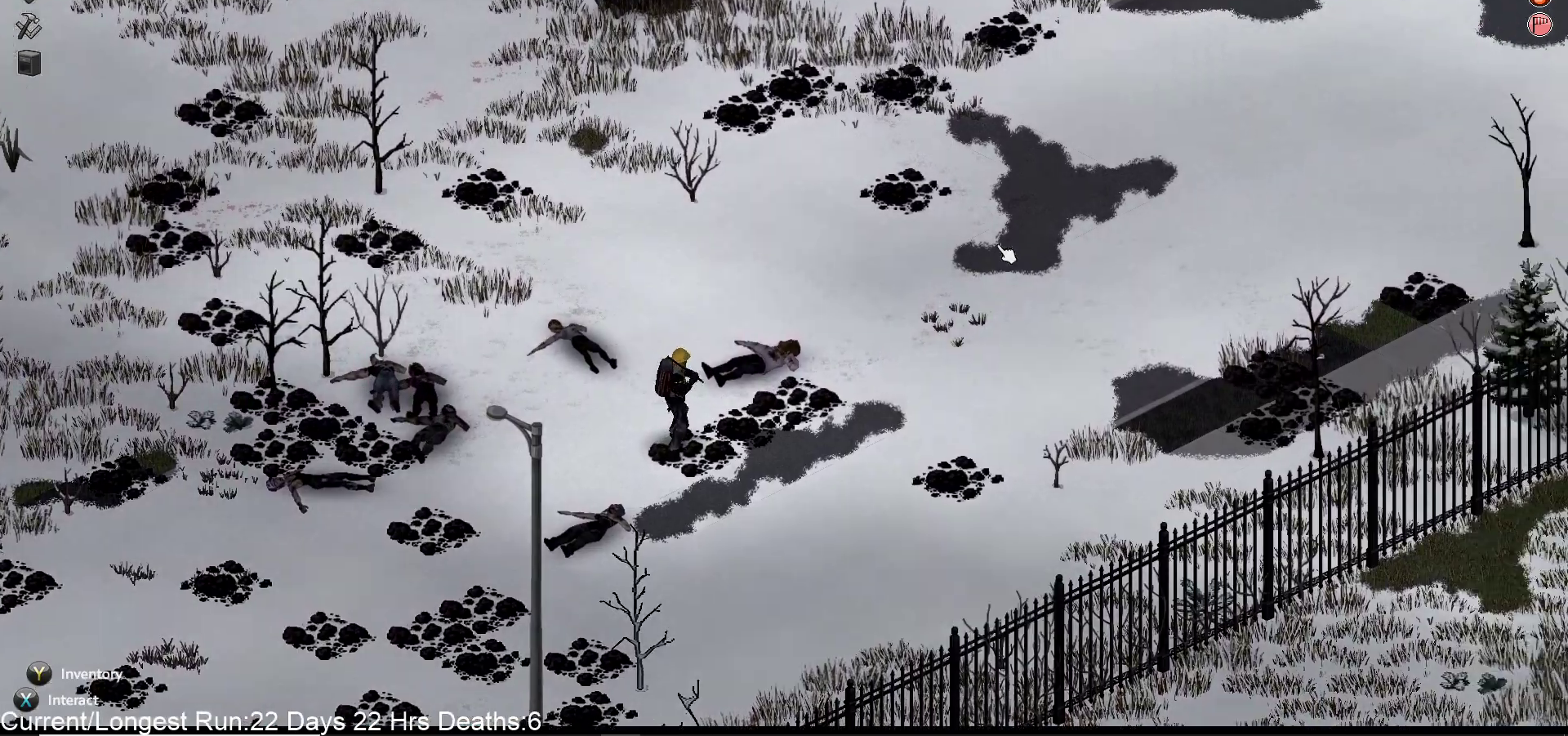
{"buttons": ["R1"], "left_stick": "up", "right_stick": "up-right", "events": []}
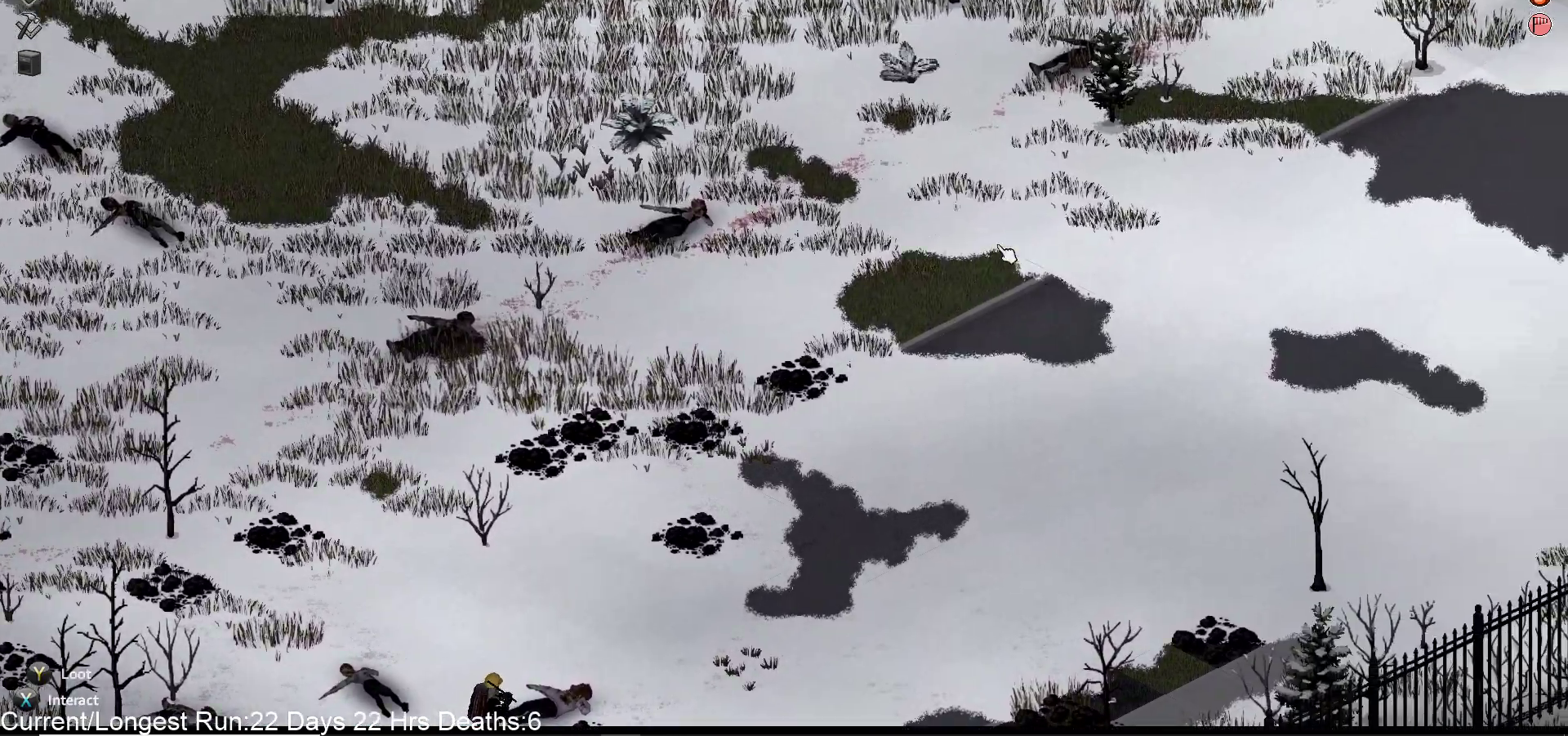
{"buttons": ["R1"], "left_stick": "center", "right_stick": "up-right", "events": [[433, "left_stick", "center"]]}
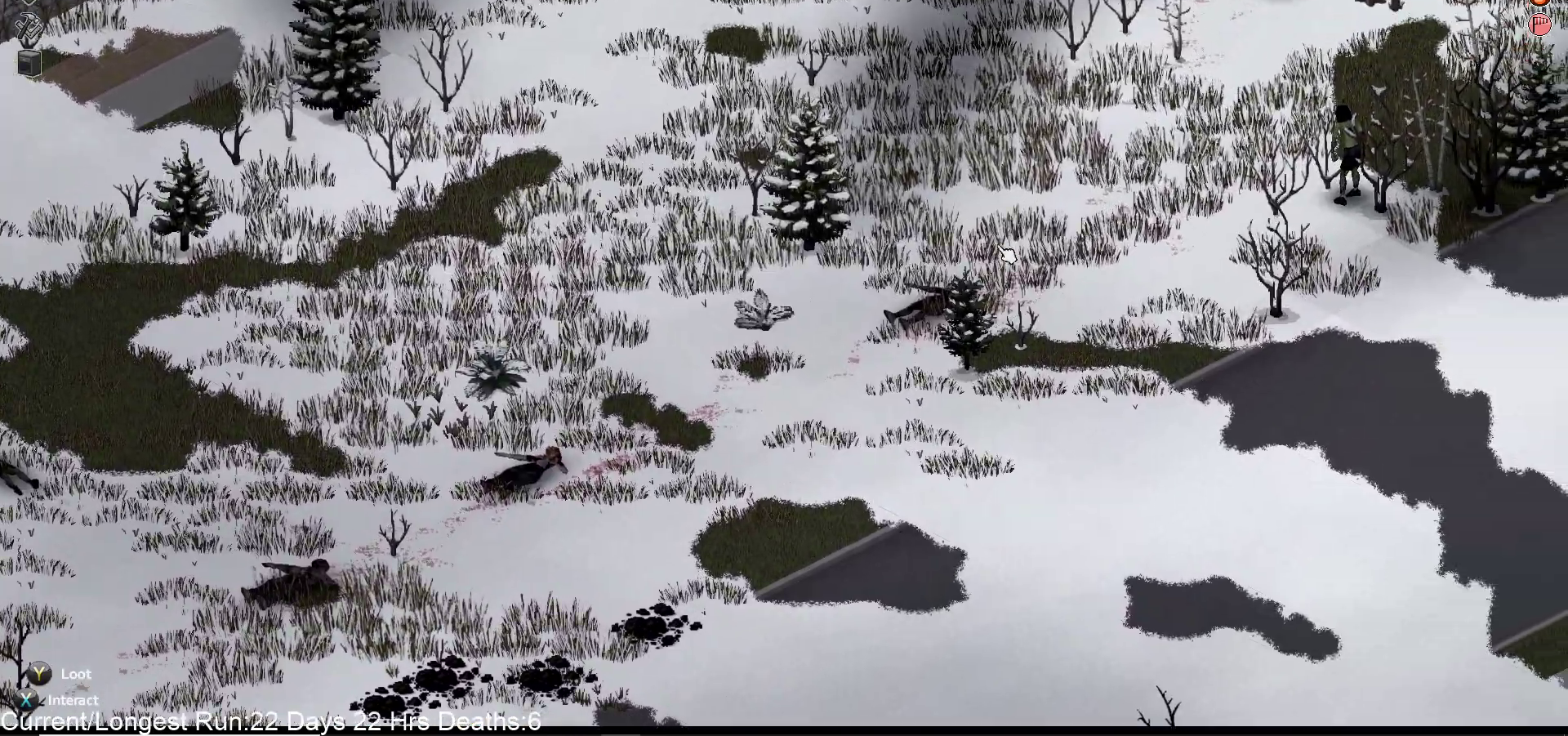
{"buttons": ["R1"], "left_stick": "up-right", "right_stick": "up"}
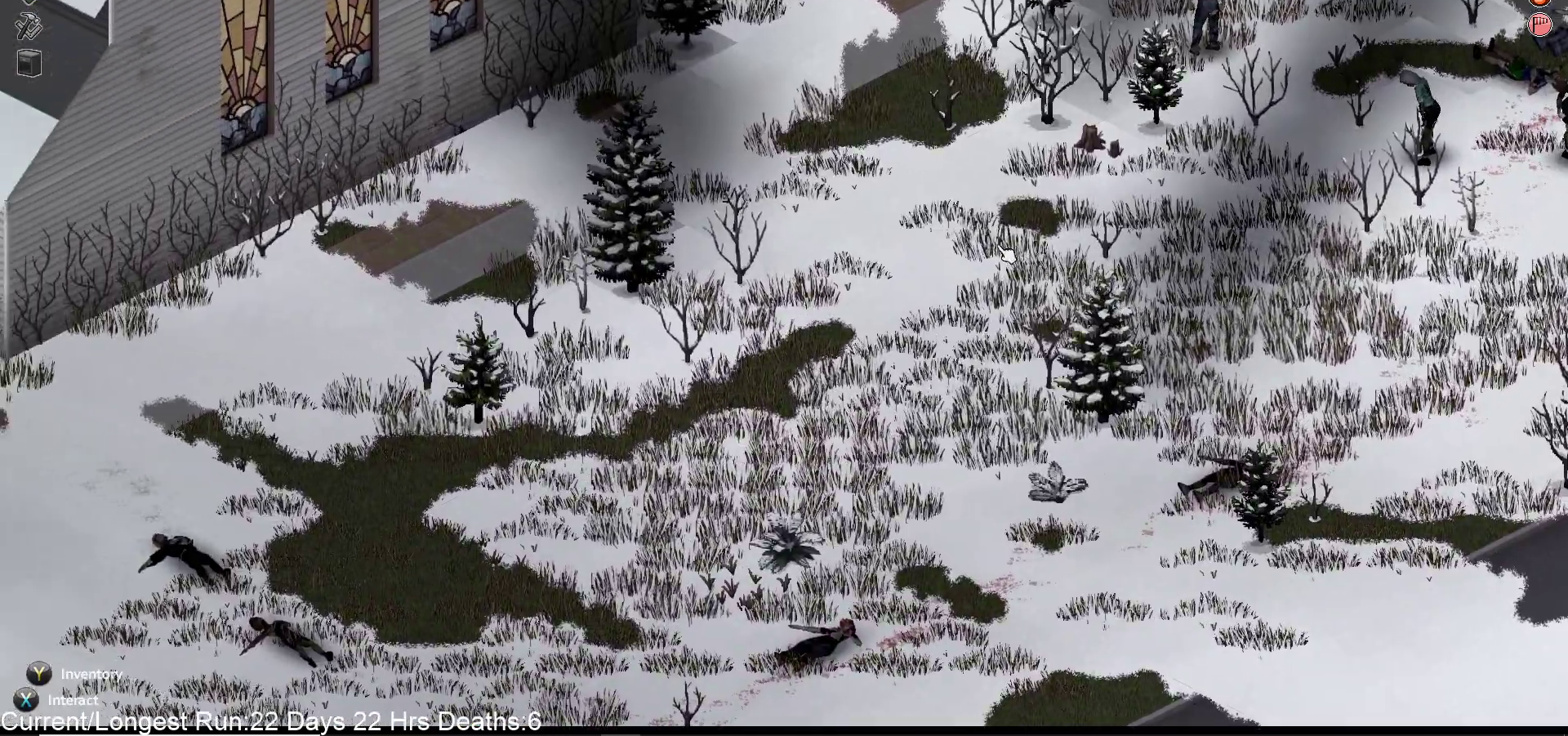
{"buttons": ["R1"], "left_stick": "up-right", "right_stick": "up", "events": []}
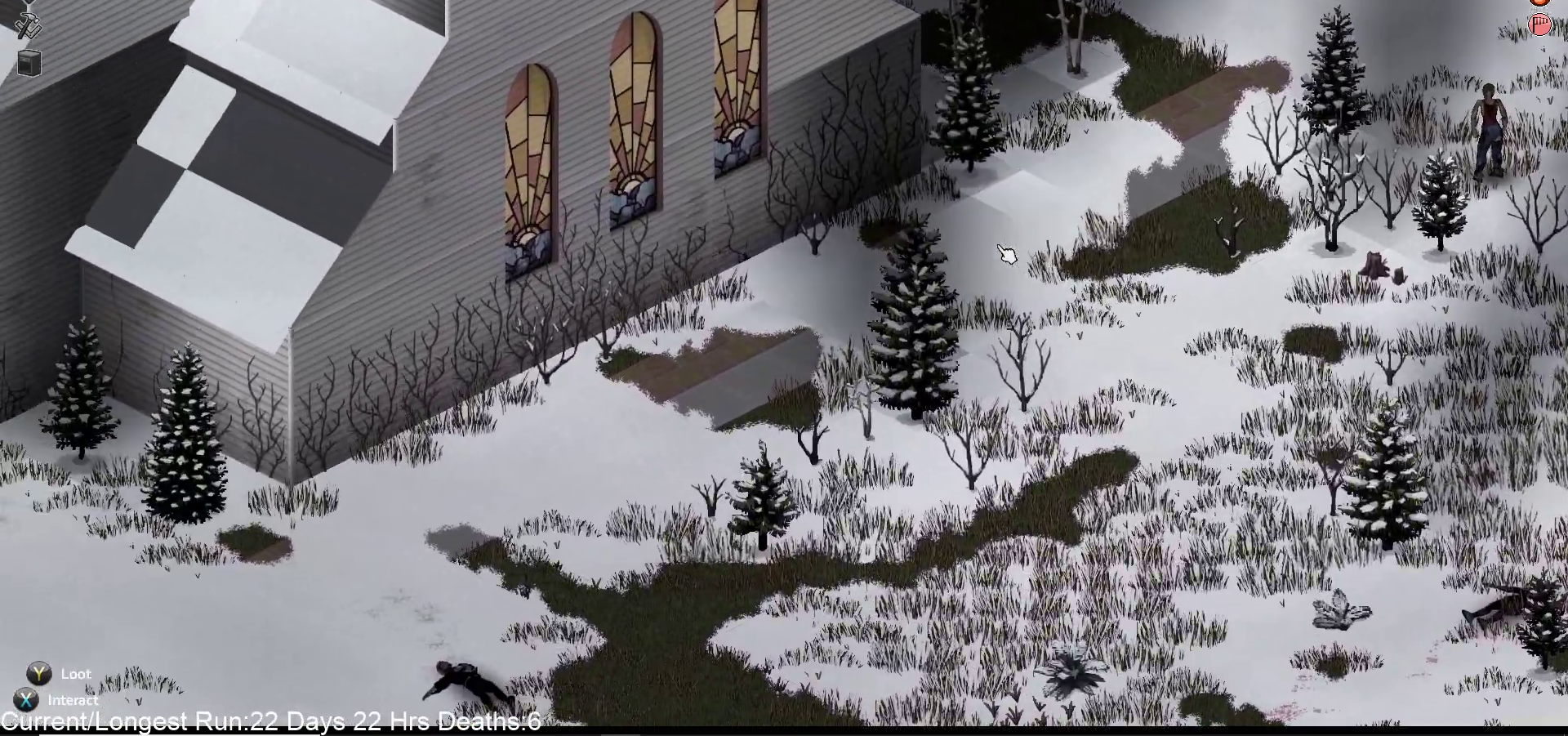
{"buttons": [], "left_stick": "up-right", "right_stick": "center", "events": [[250, "R1", "up"], [250, "right_stick", "center"]]}
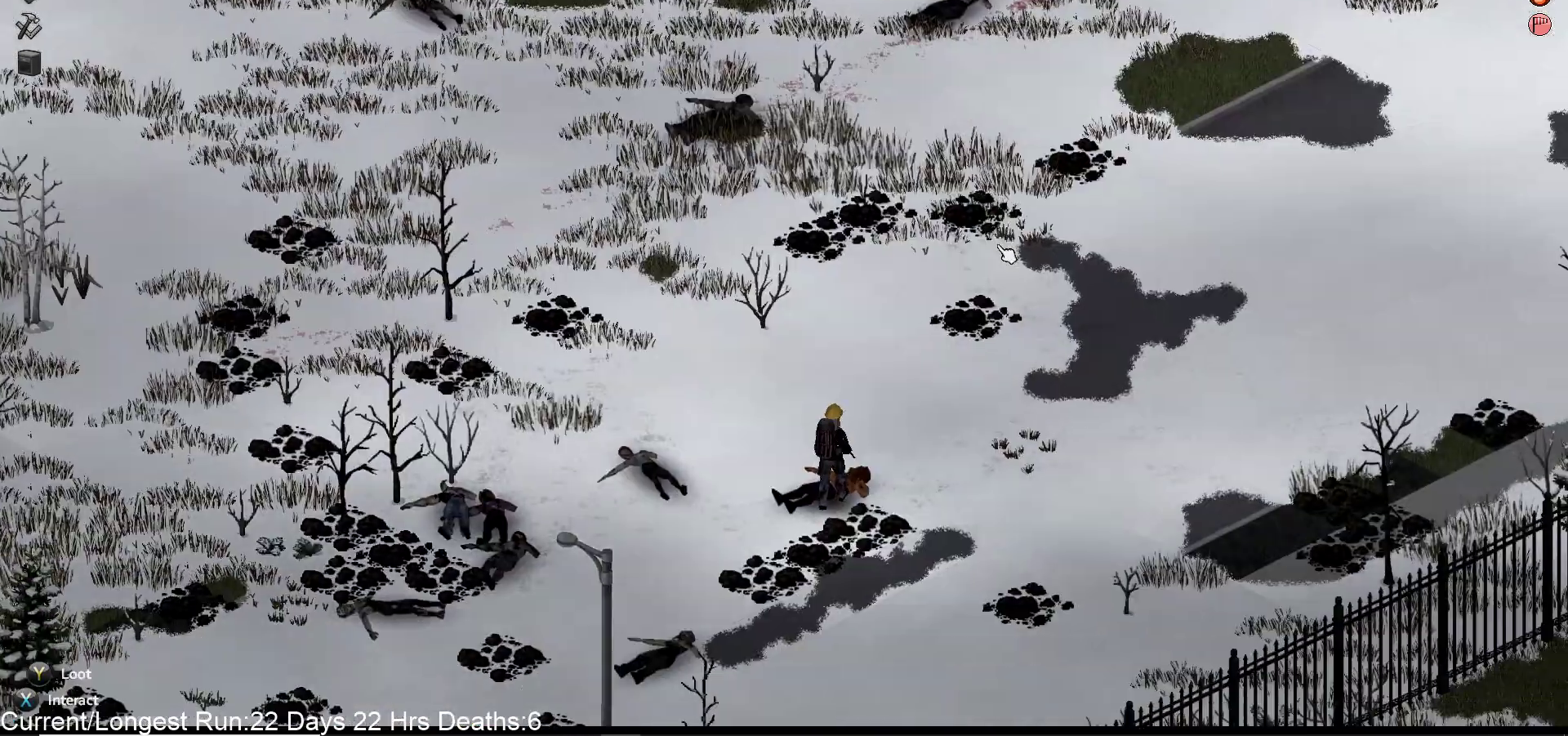
{"buttons": [], "left_stick": "up-right", "right_stick": "center", "events": []}
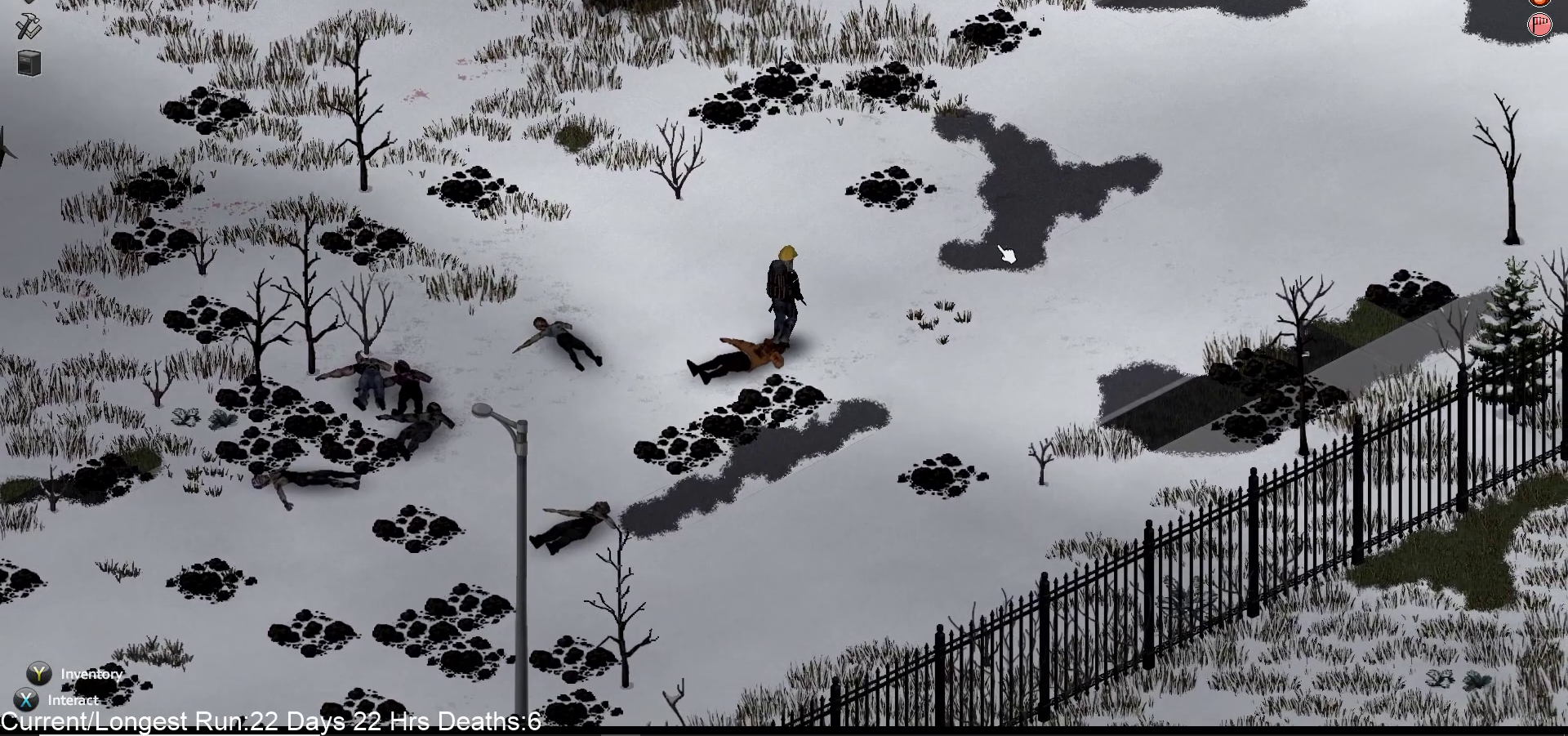
{"buttons": [], "left_stick": "up", "right_stick": "center", "events": [[233, "left_stick", "up"]]}
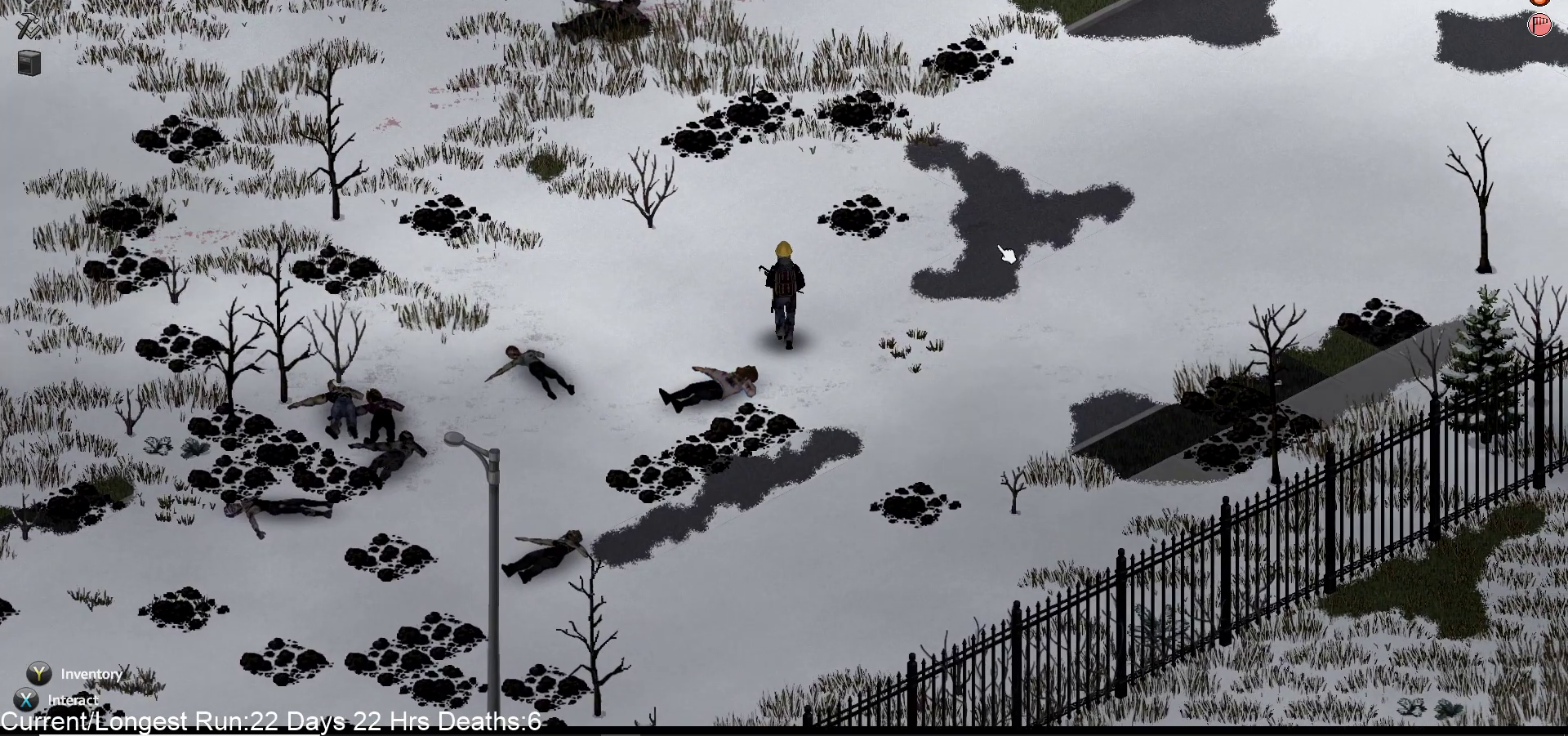
{"buttons": [], "left_stick": "up", "right_stick": "center", "events": []}
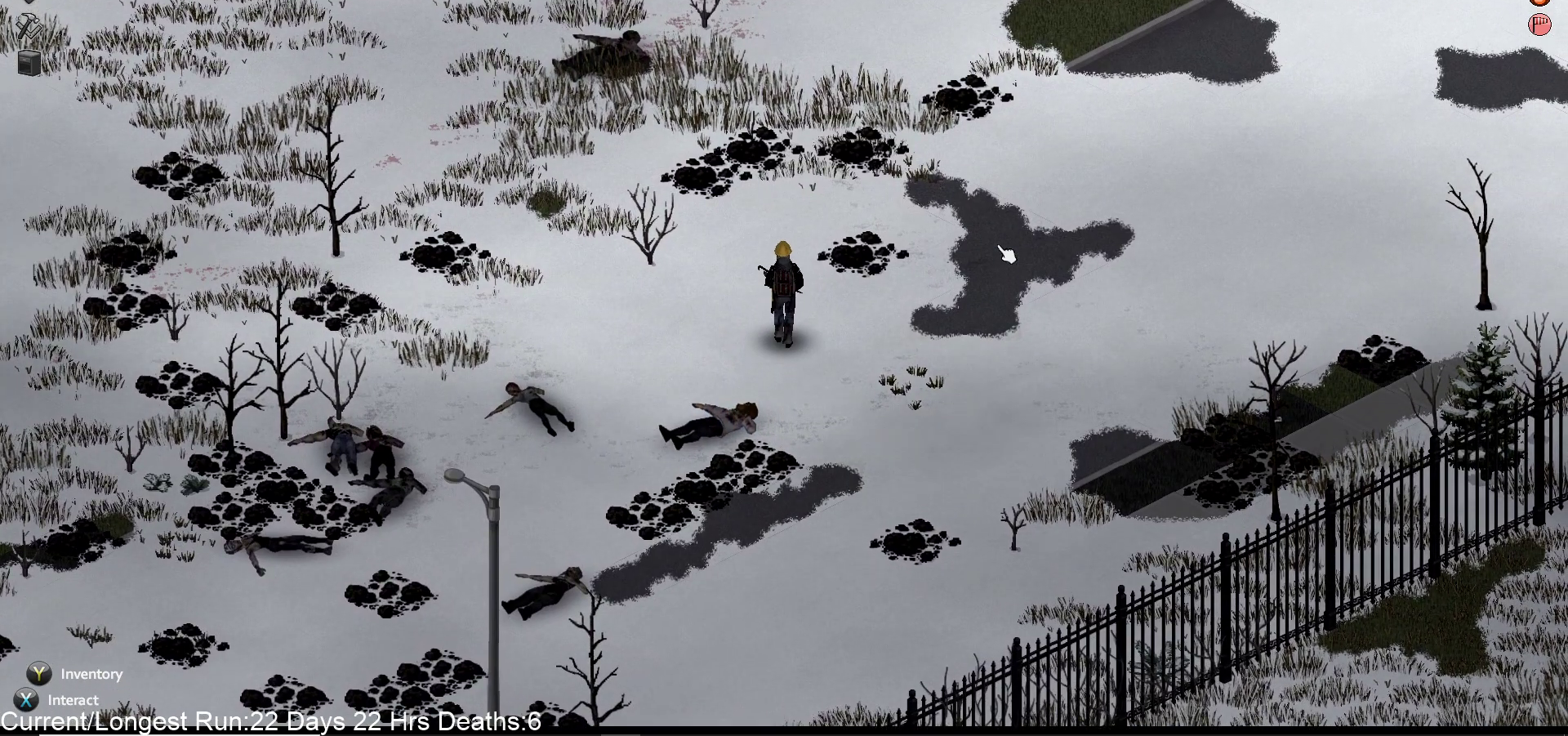
{"buttons": [], "left_stick": "up", "right_stick": "center", "events": []}
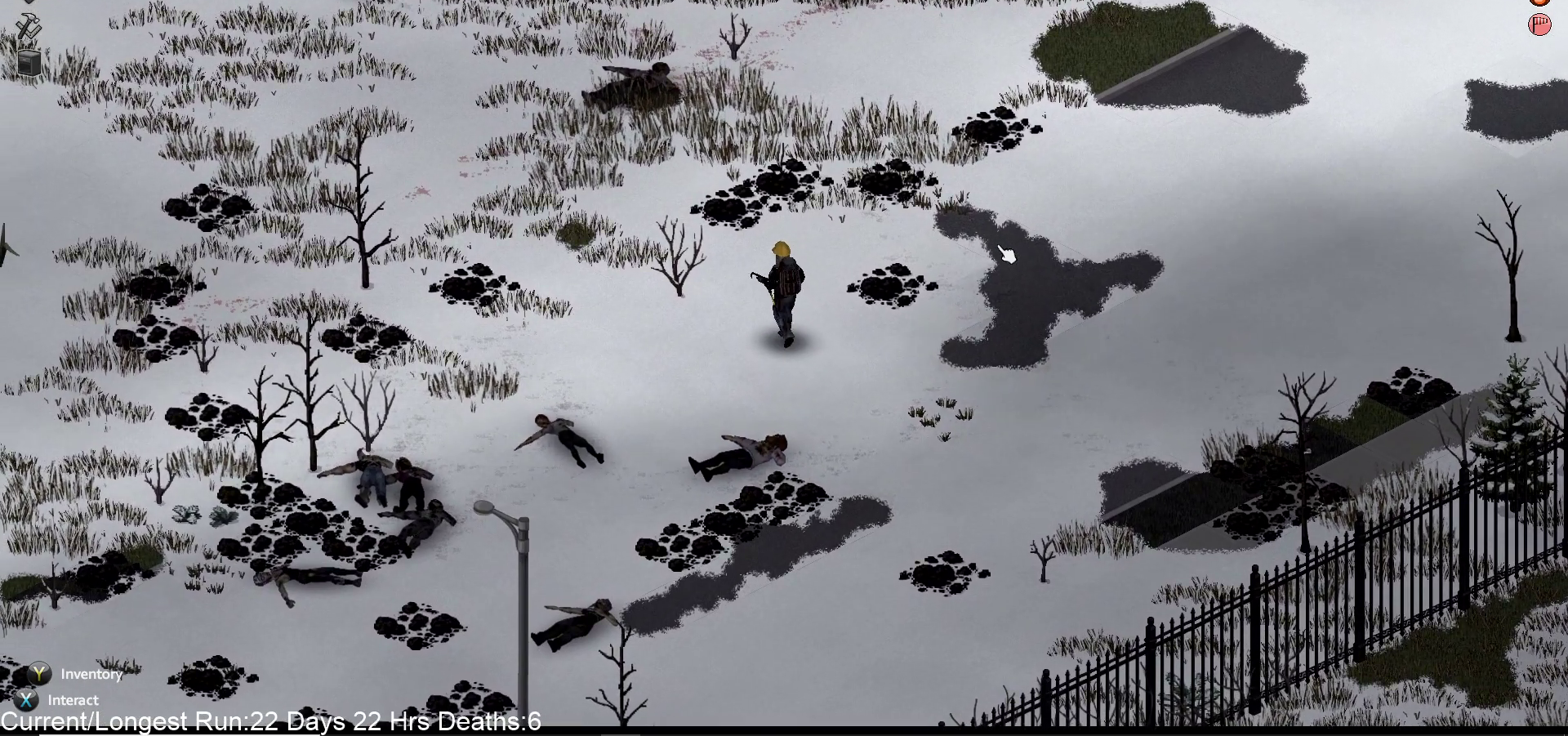
{"buttons": [], "left_stick": "up", "right_stick": "center", "events": []}
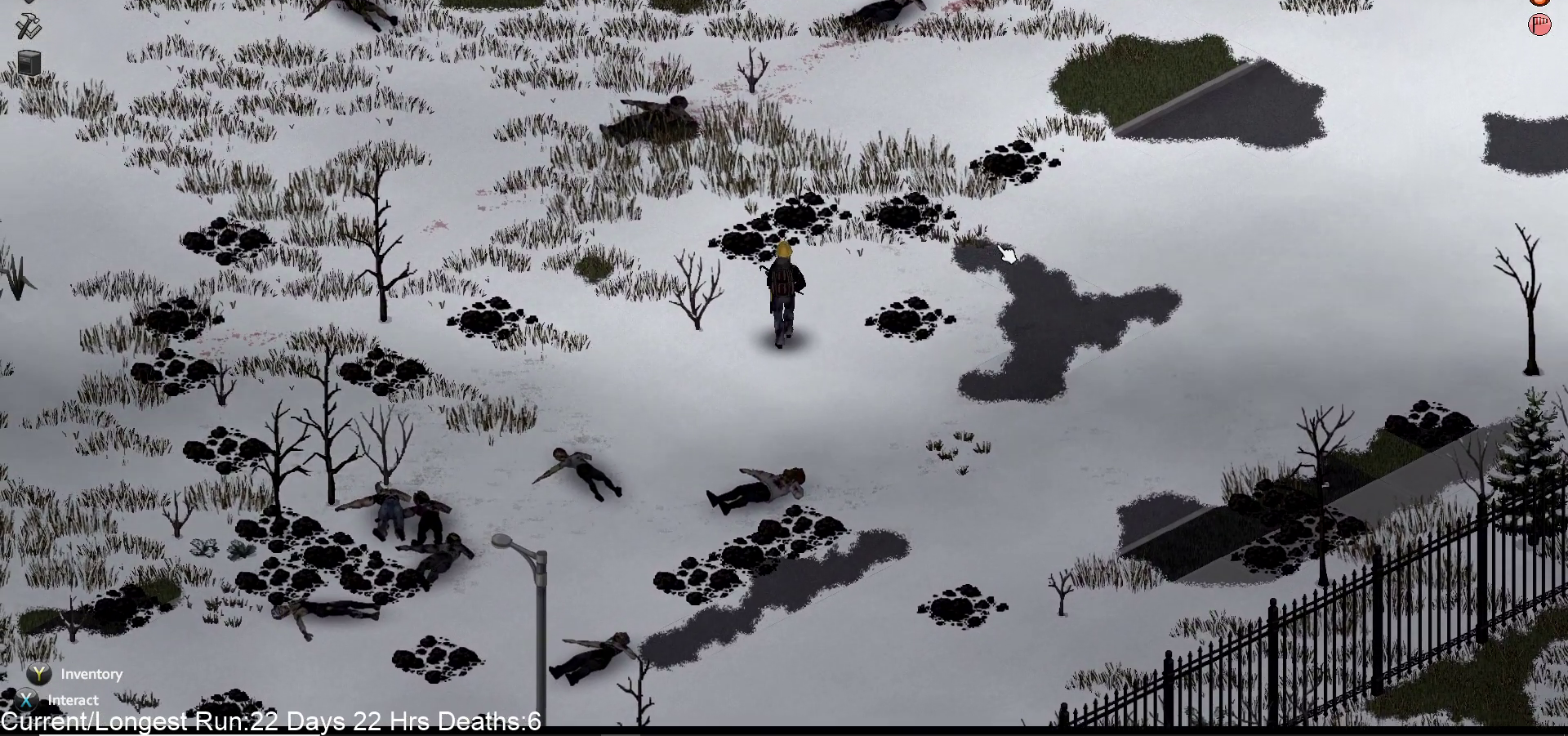
{"buttons": [], "left_stick": "up", "right_stick": "center", "events": []}
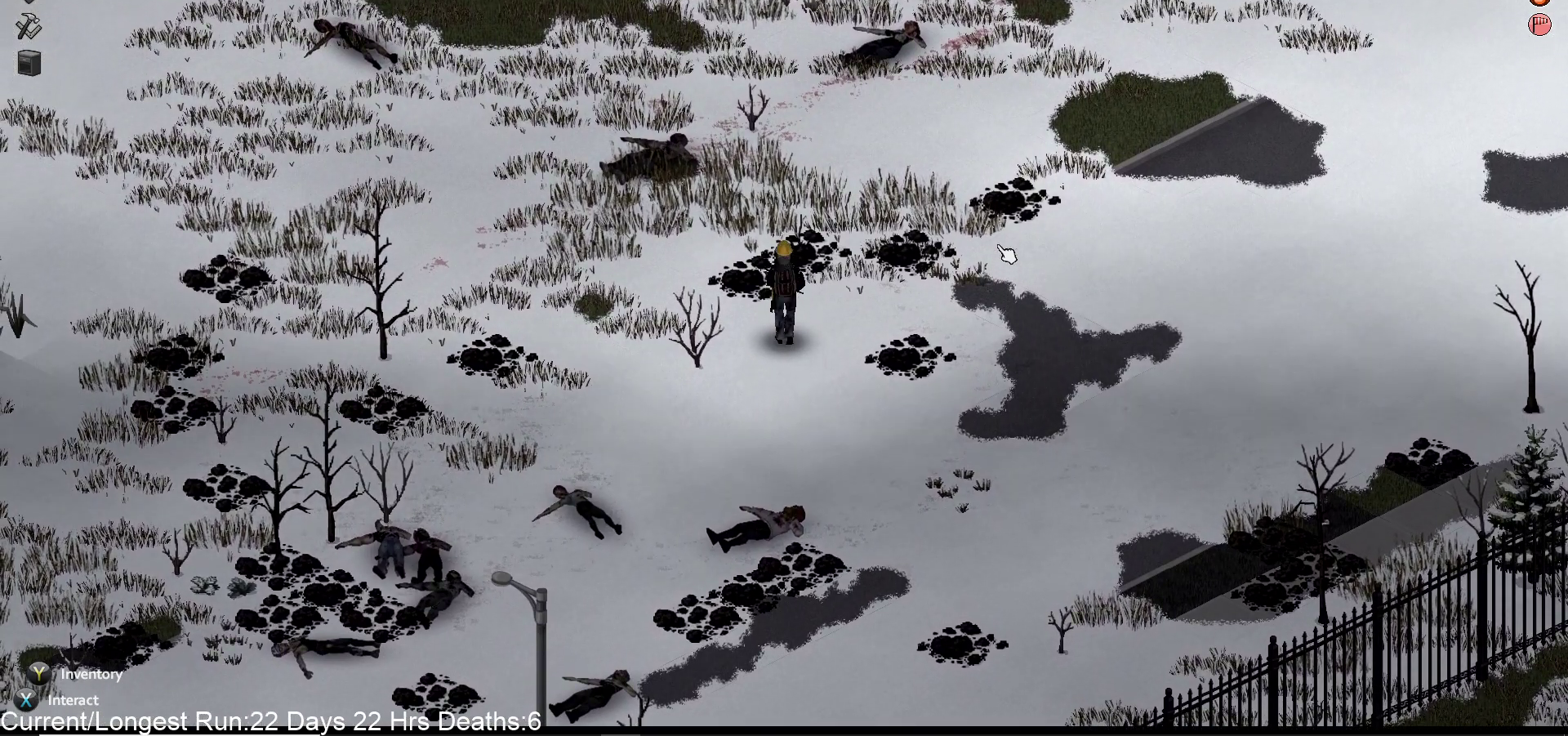
{"buttons": [], "left_stick": "up", "right_stick": "center", "events": []}
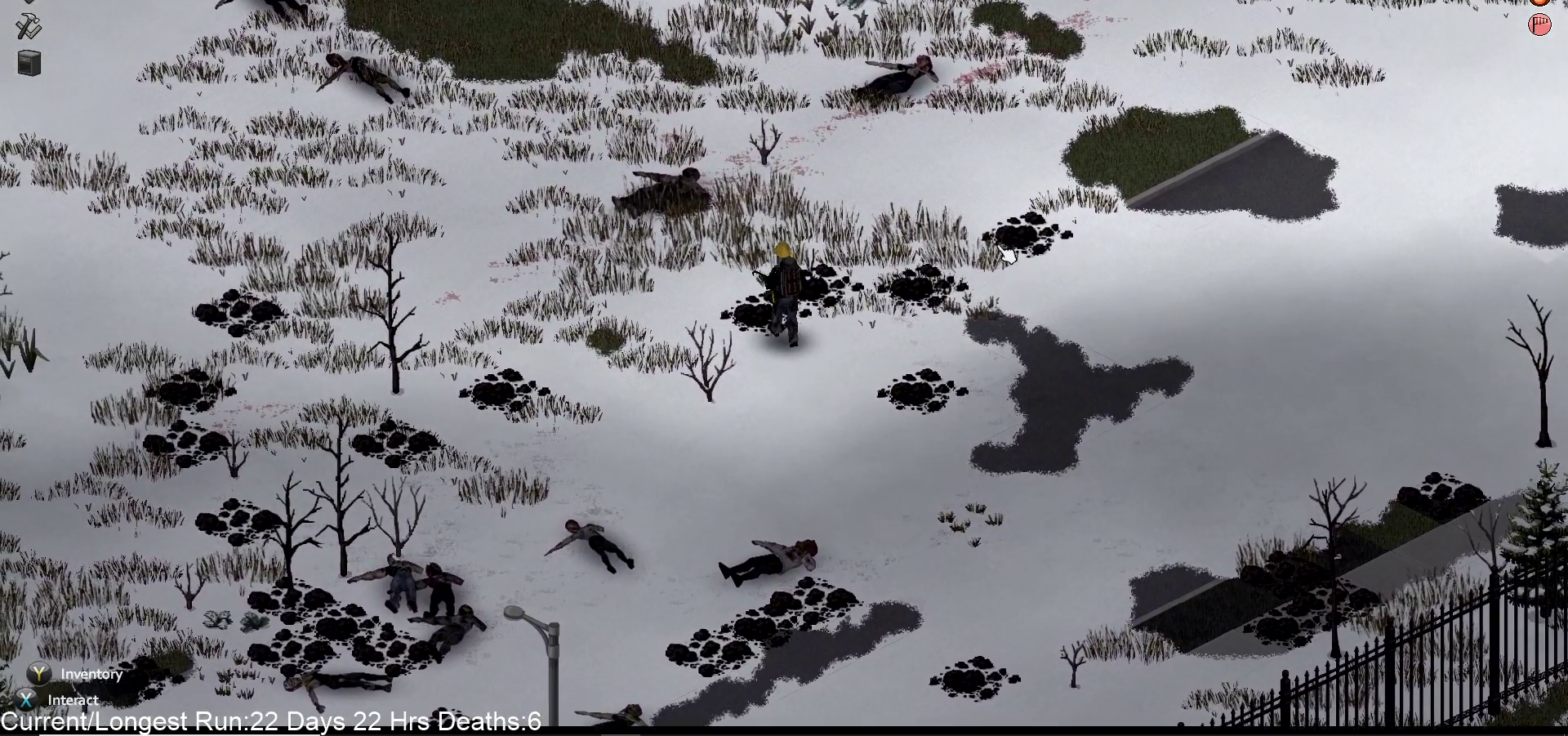
{"buttons": [], "left_stick": "up", "right_stick": "center", "events": []}
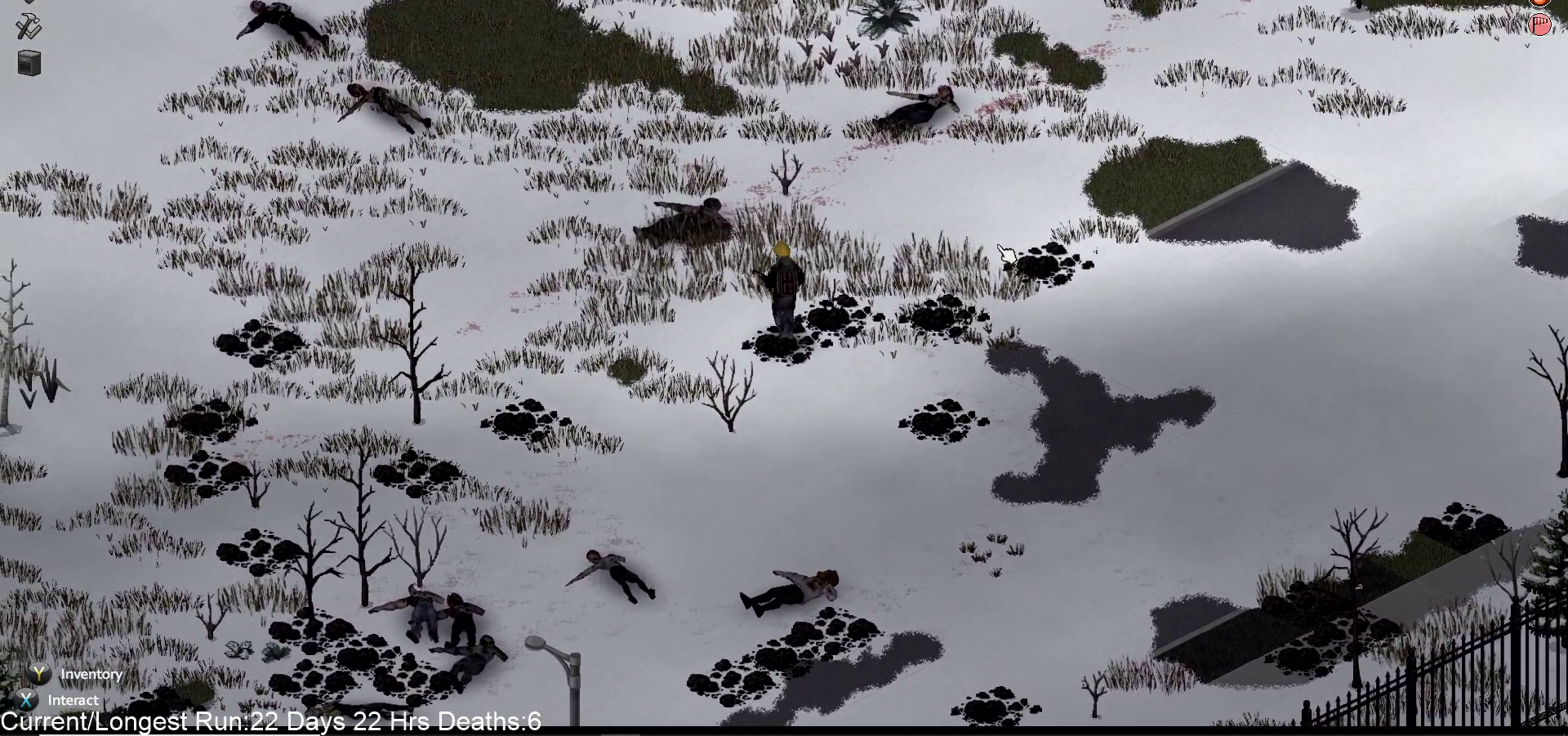
{"buttons": [], "left_stick": "up", "right_stick": "center", "events": []}
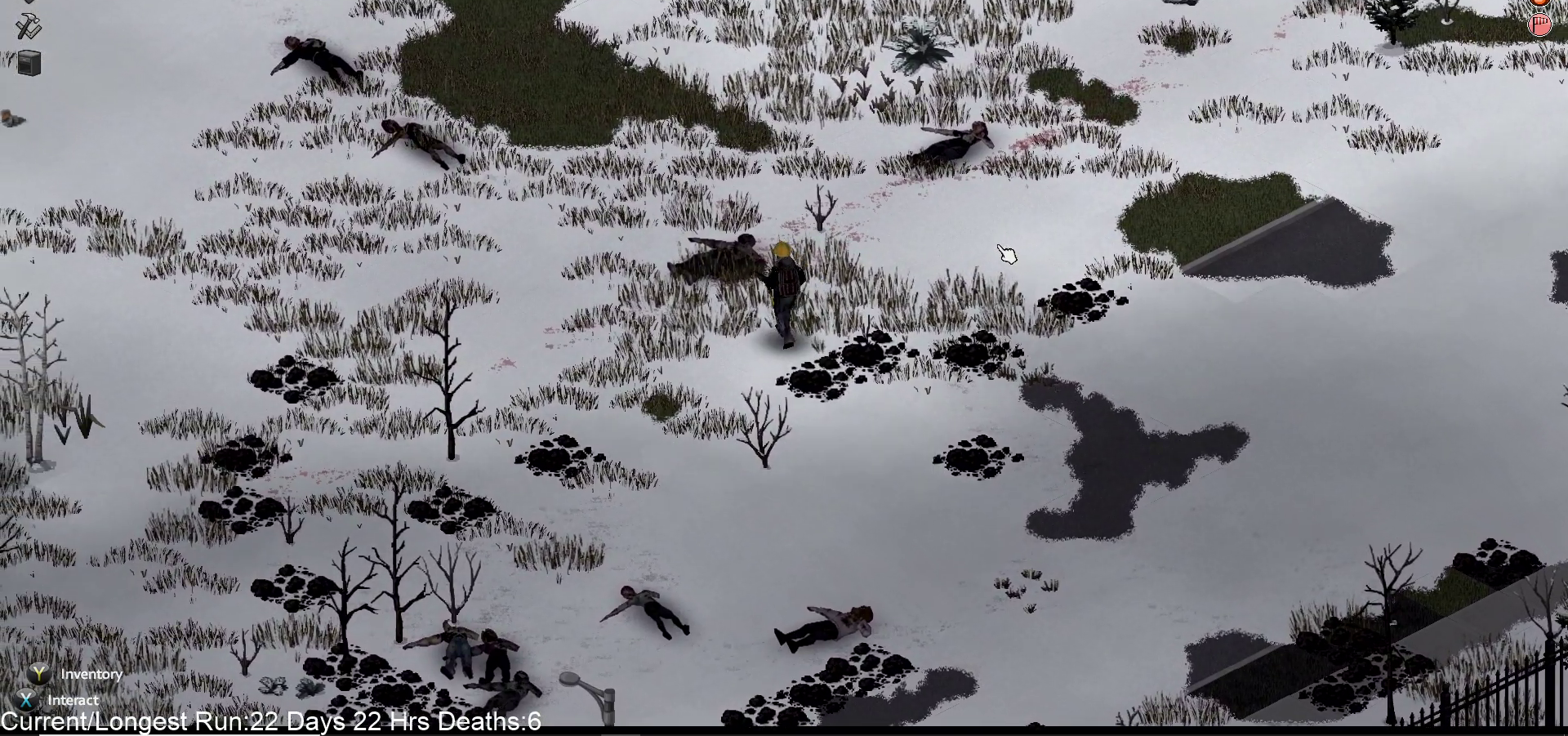
{"buttons": [], "left_stick": "up", "right_stick": "center", "events": [[117, "TRIANGLE", "down"], [317, "TRIANGLE", "up"], [417, "R2", "down"], [467, "R2", "up"]]}
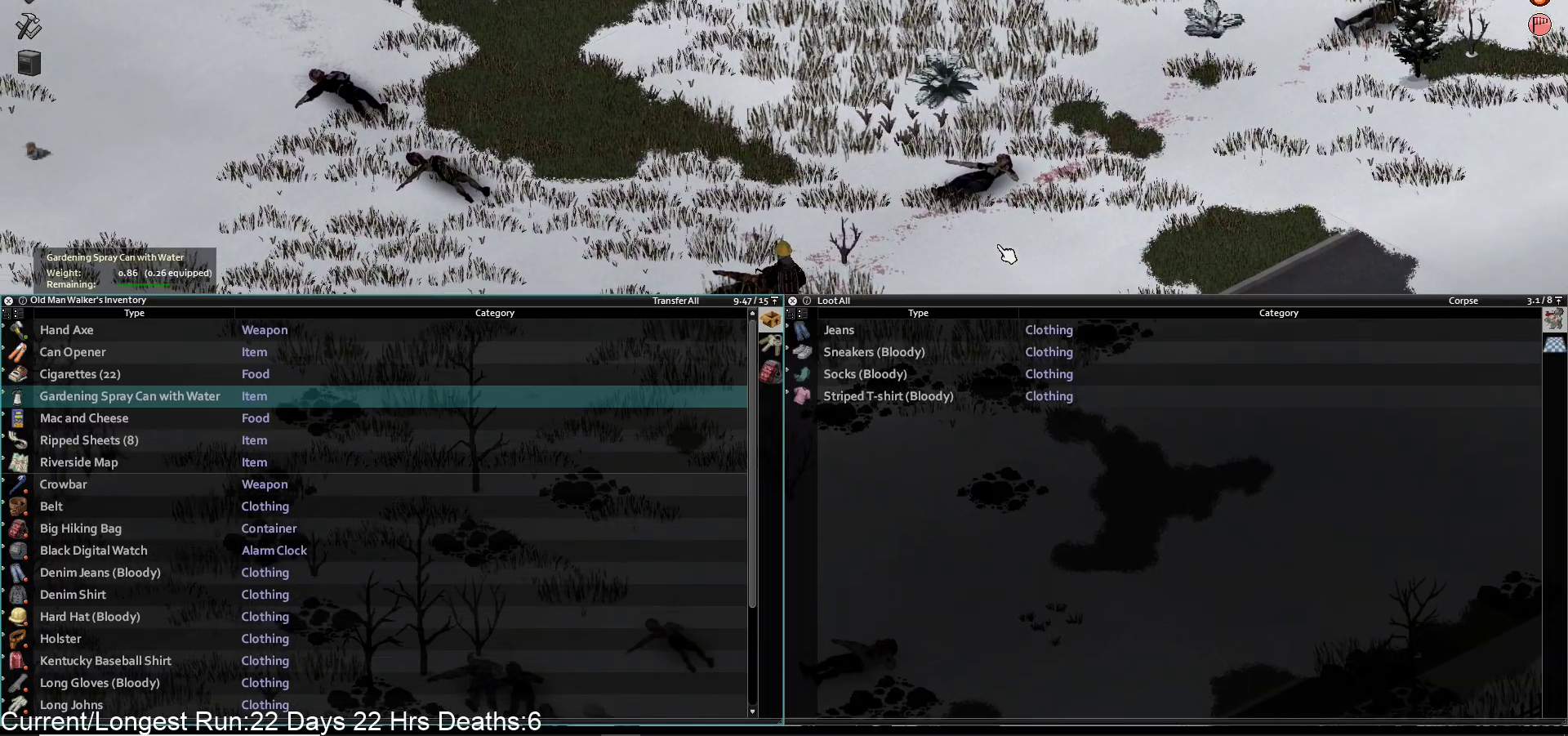
{"buttons": [], "left_stick": "up-right", "right_stick": "center", "events": [[333, "left_stick", "up-right"]]}
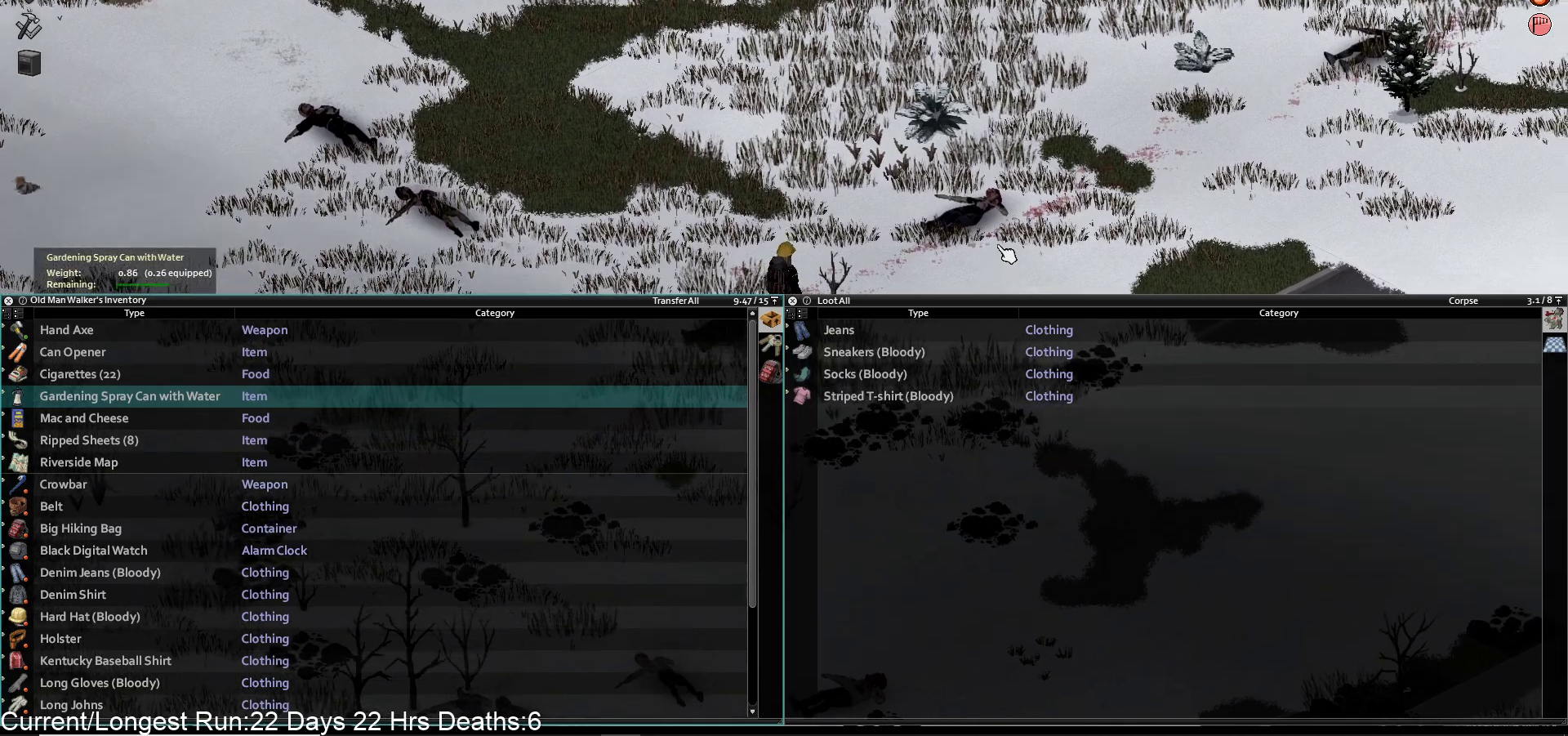
{"buttons": [], "left_stick": "up-right", "right_stick": "center", "events": []}
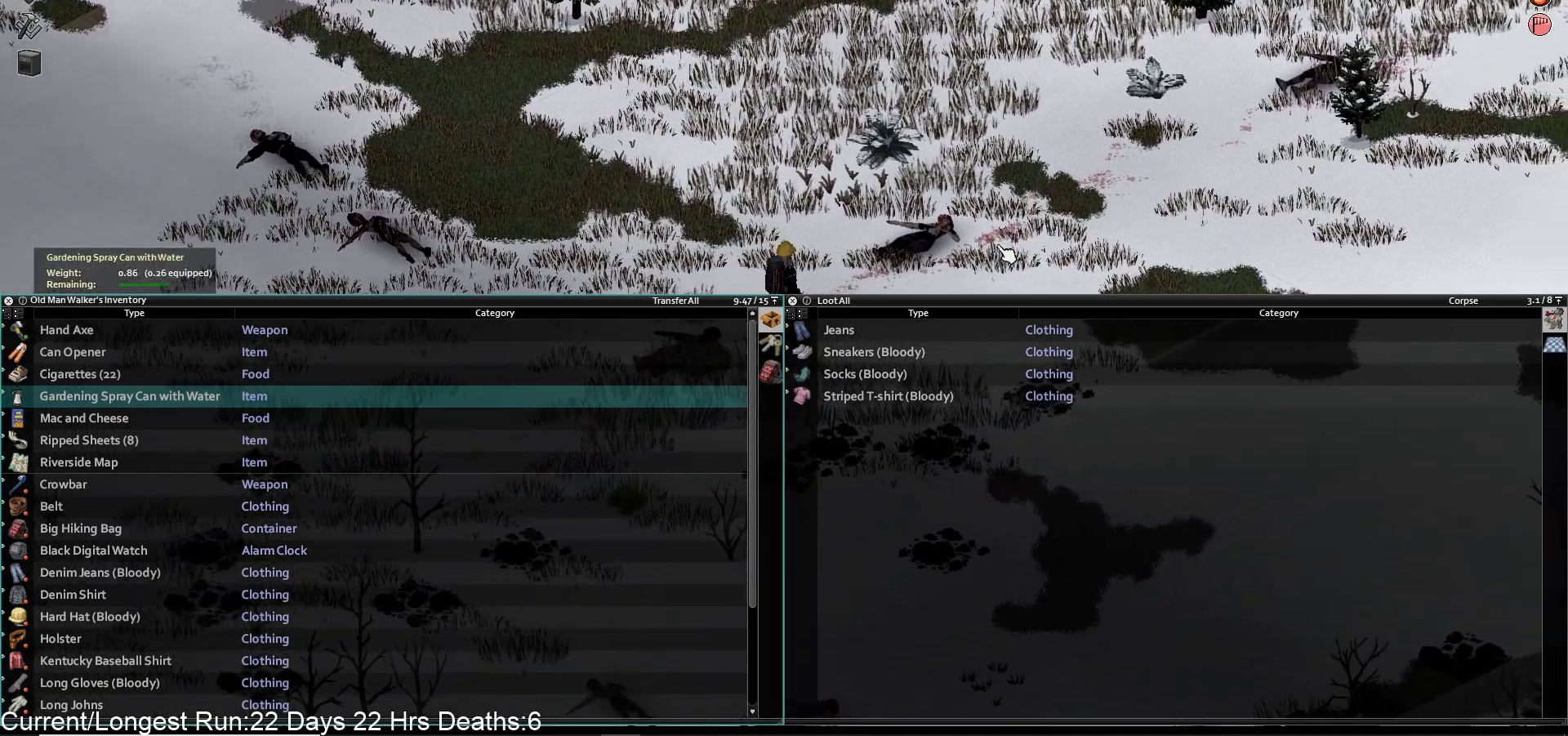
{"buttons": [], "left_stick": "up-right", "right_stick": "center", "events": []}
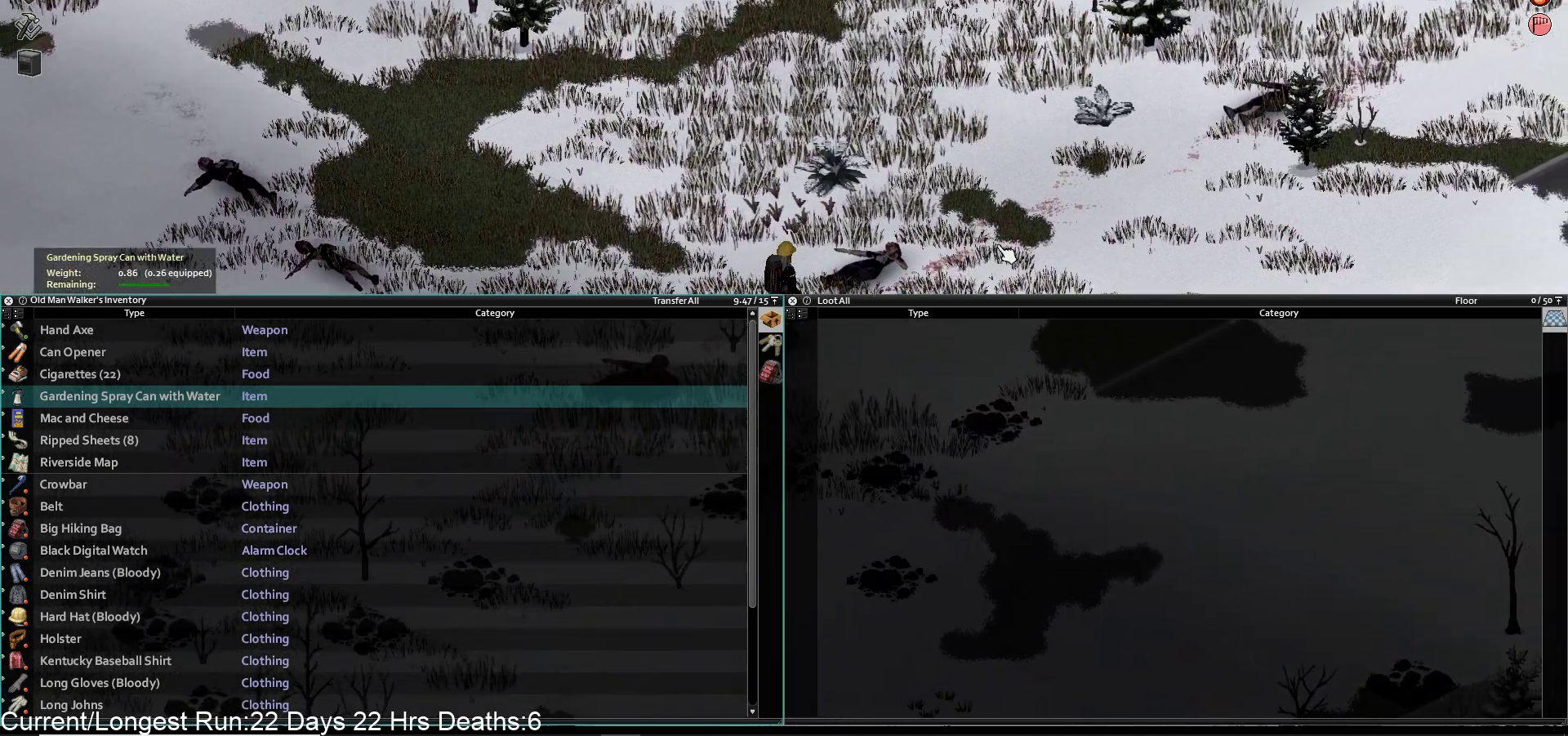
{"buttons": [], "left_stick": "up-right", "right_stick": "center", "events": []}
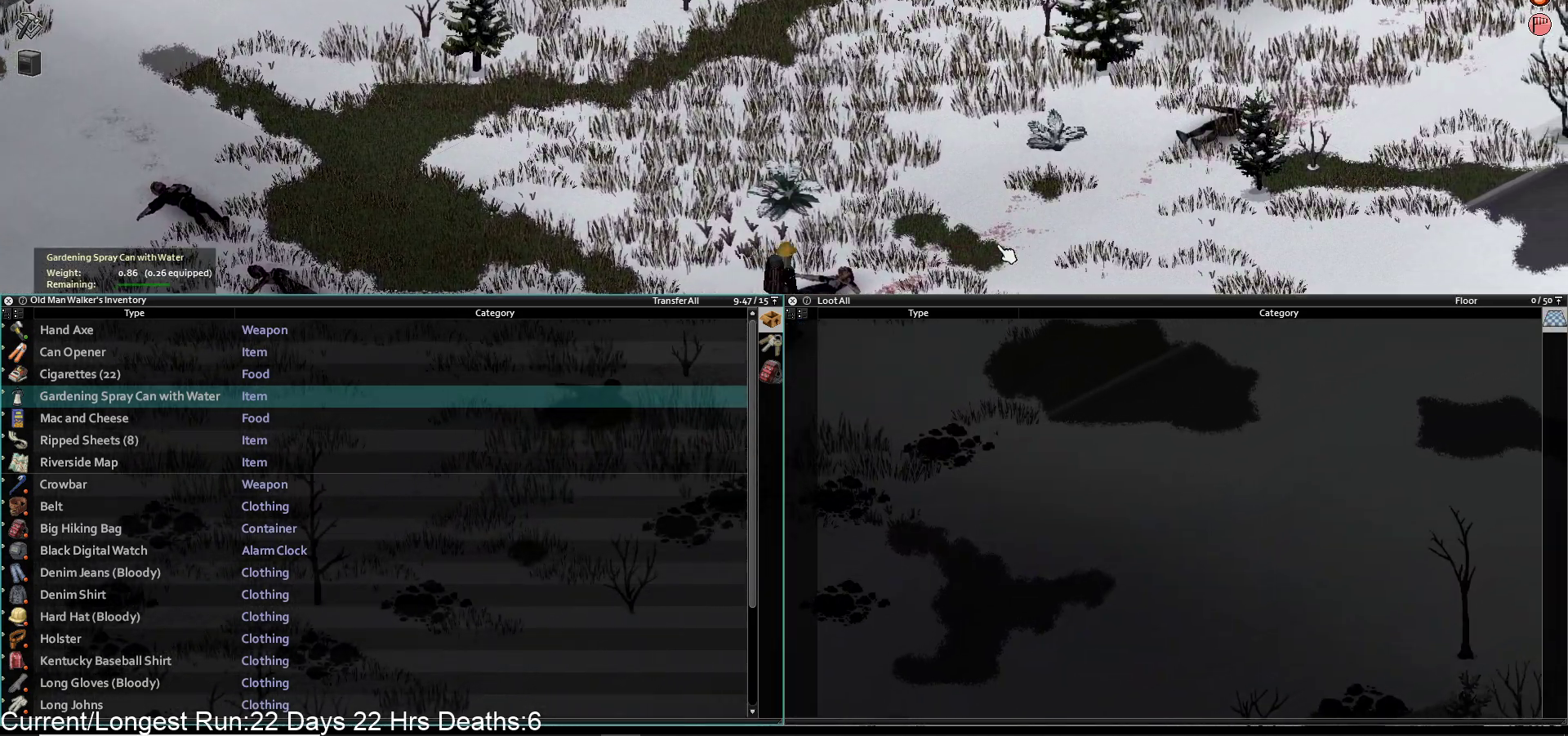
{"buttons": [], "left_stick": "up-right", "right_stick": "center", "events": []}
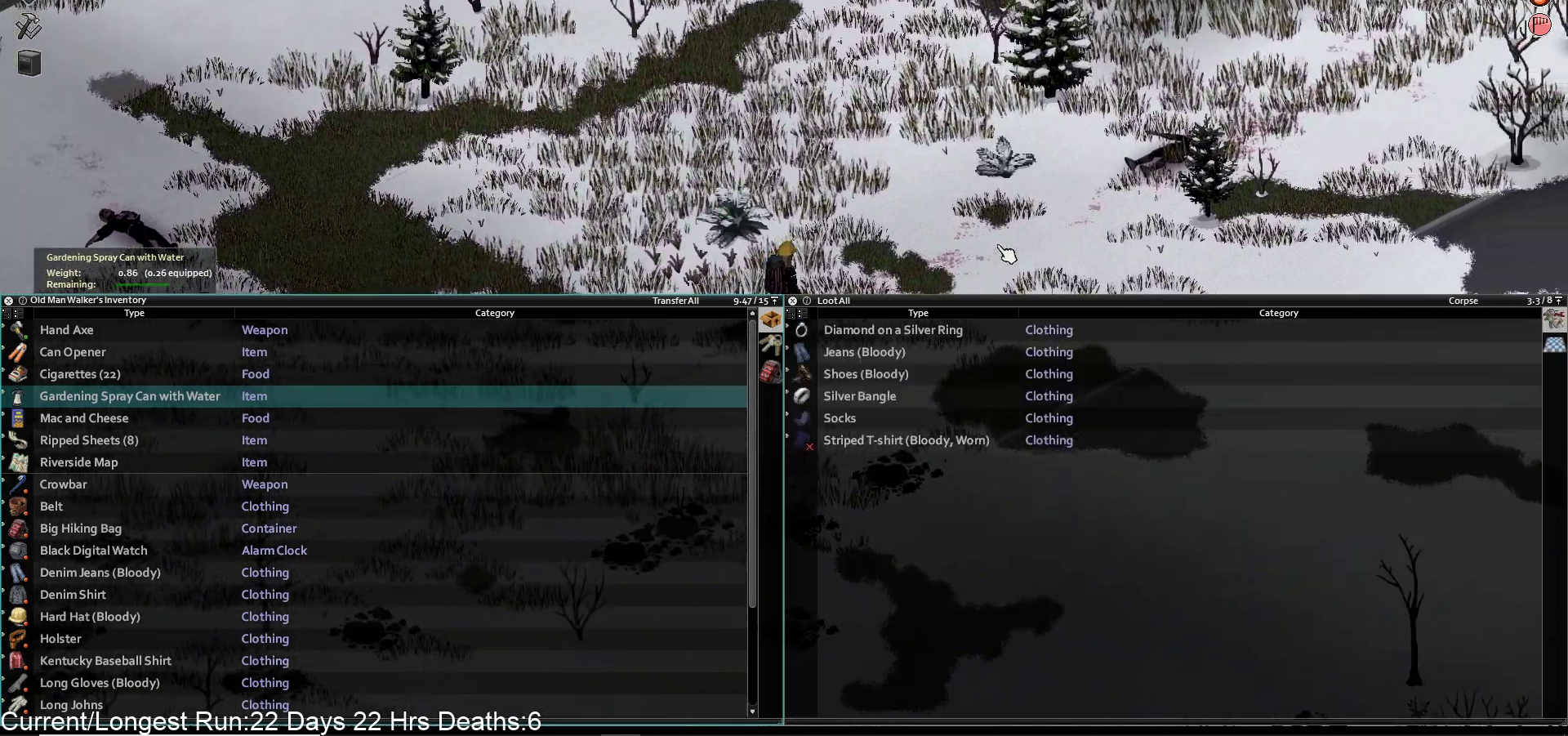
{"buttons": [], "left_stick": "up-right", "right_stick": "center", "events": [[183, "TRIANGLE", "down"], [283, "TRIANGLE", "up"]]}
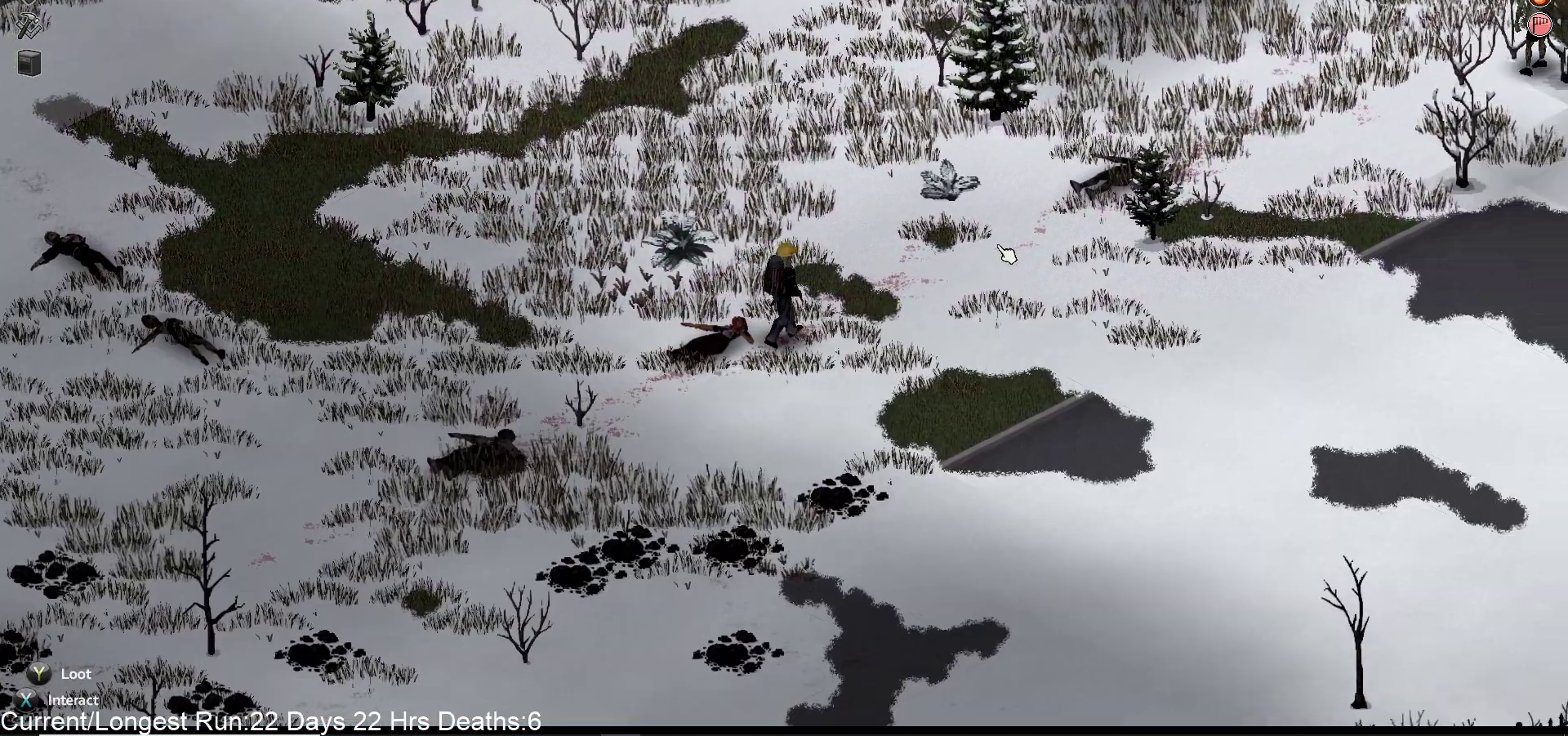
{"buttons": ["R1"], "left_stick": "center", "right_stick": "up-right", "events": [[33, "R1", "down"], [33, "right_stick", "up"], [167, "right_stick", "up-right"], [467, "left_stick", "center"]]}
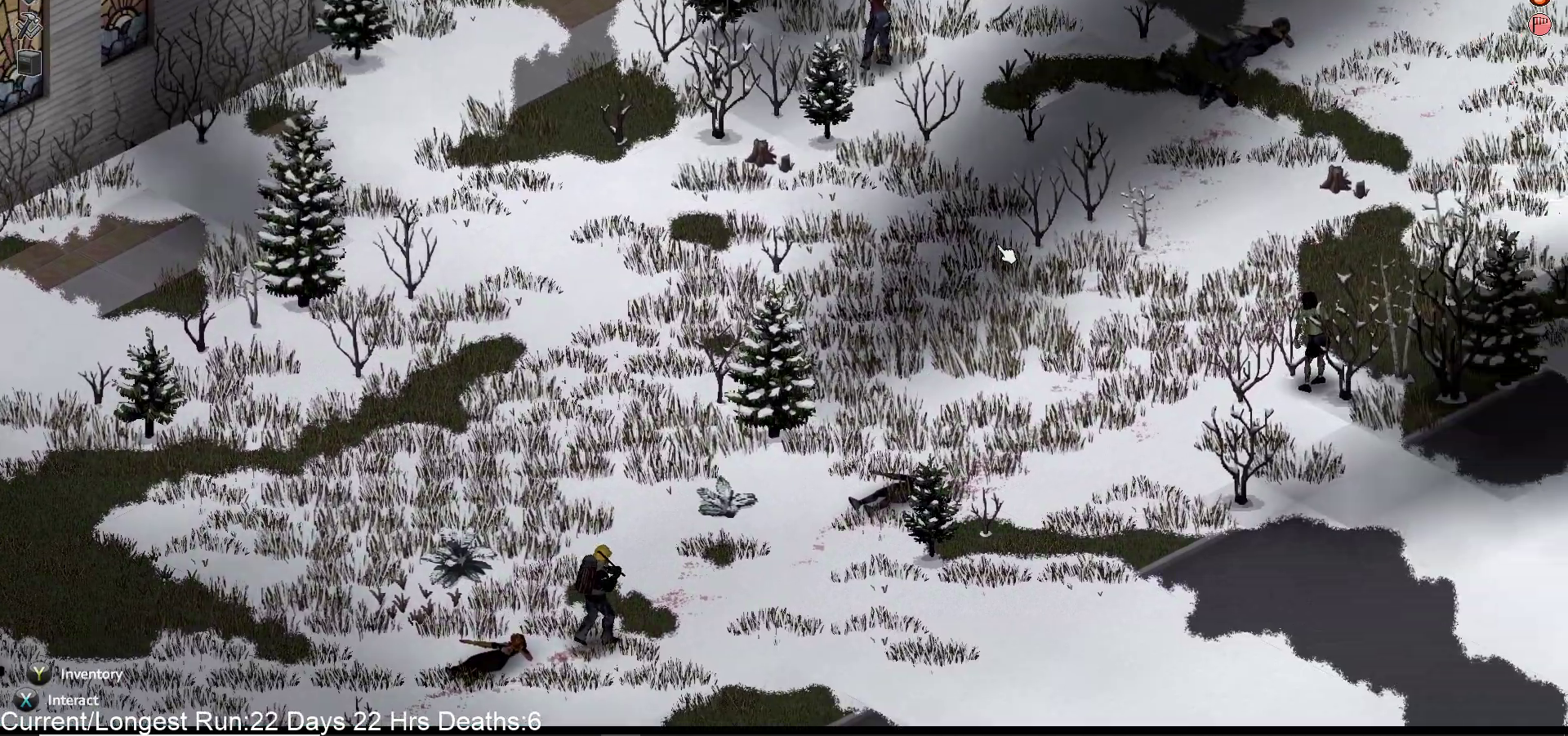
{"buttons": ["R1"], "left_stick": "right", "right_stick": "up-right", "events": [[317, "left_stick", "up-right"], [367, "left_stick", "right"]]}
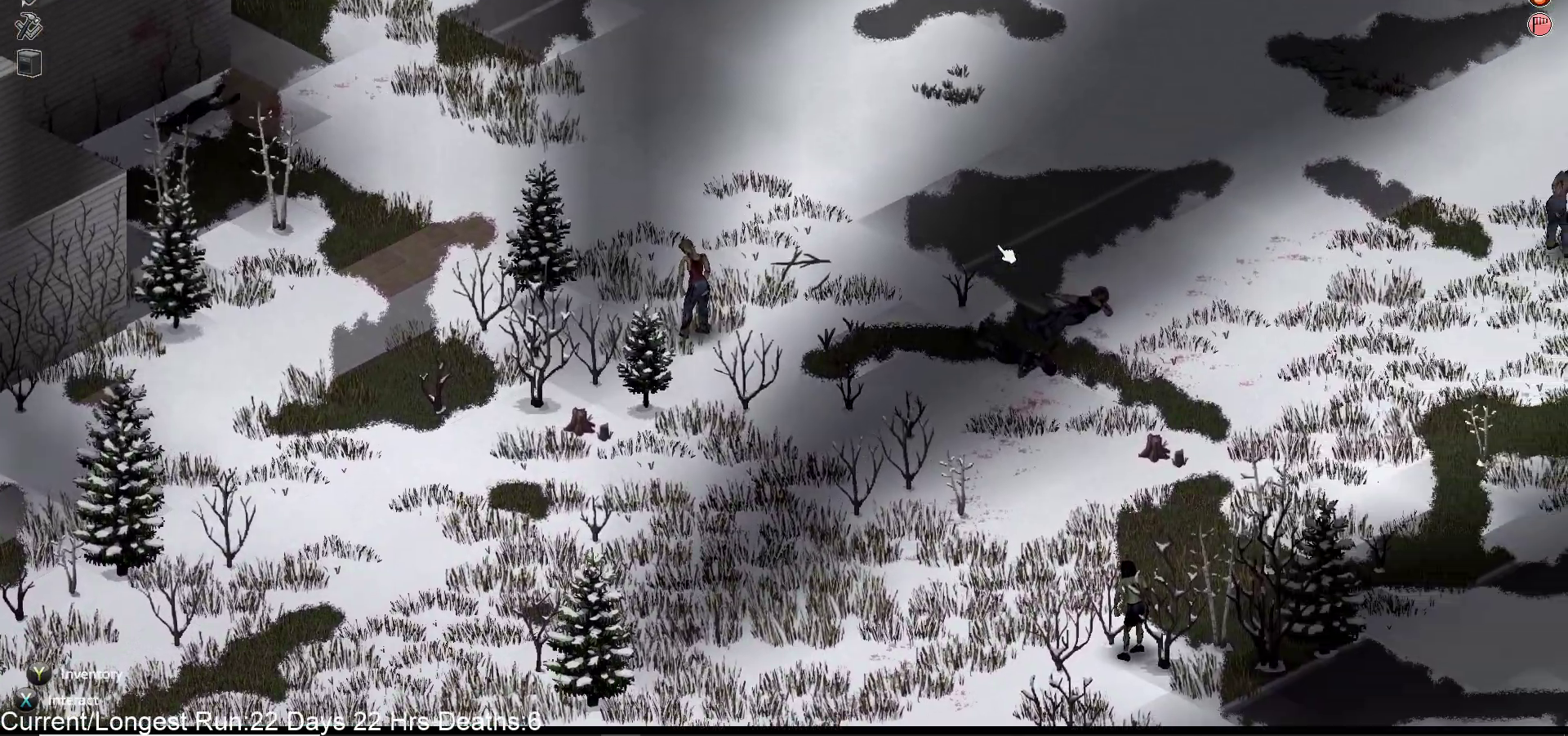
{"buttons": ["L1"], "left_stick": "right", "right_stick": "center", "events": [[50, "R1", "up"], [383, "right_stick", "up"], [433, "right_stick", "center"], [483, "L1", "down"]]}
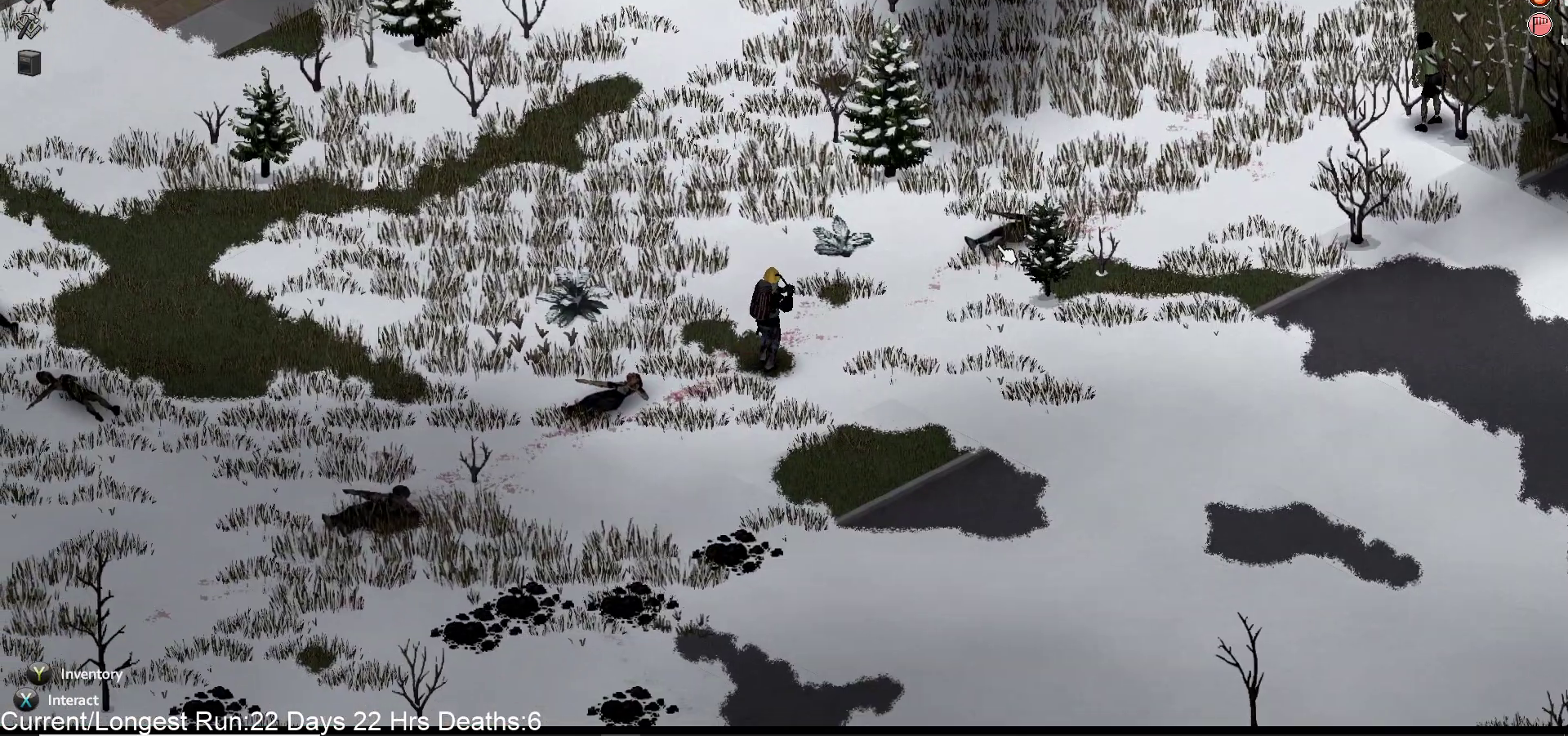
{"buttons": ["R1"], "left_stick": "right", "right_stick": "up-right", "events": [[50, "L1", "up"], [317, "right_stick", "up-right"], [433, "R1", "down"]]}